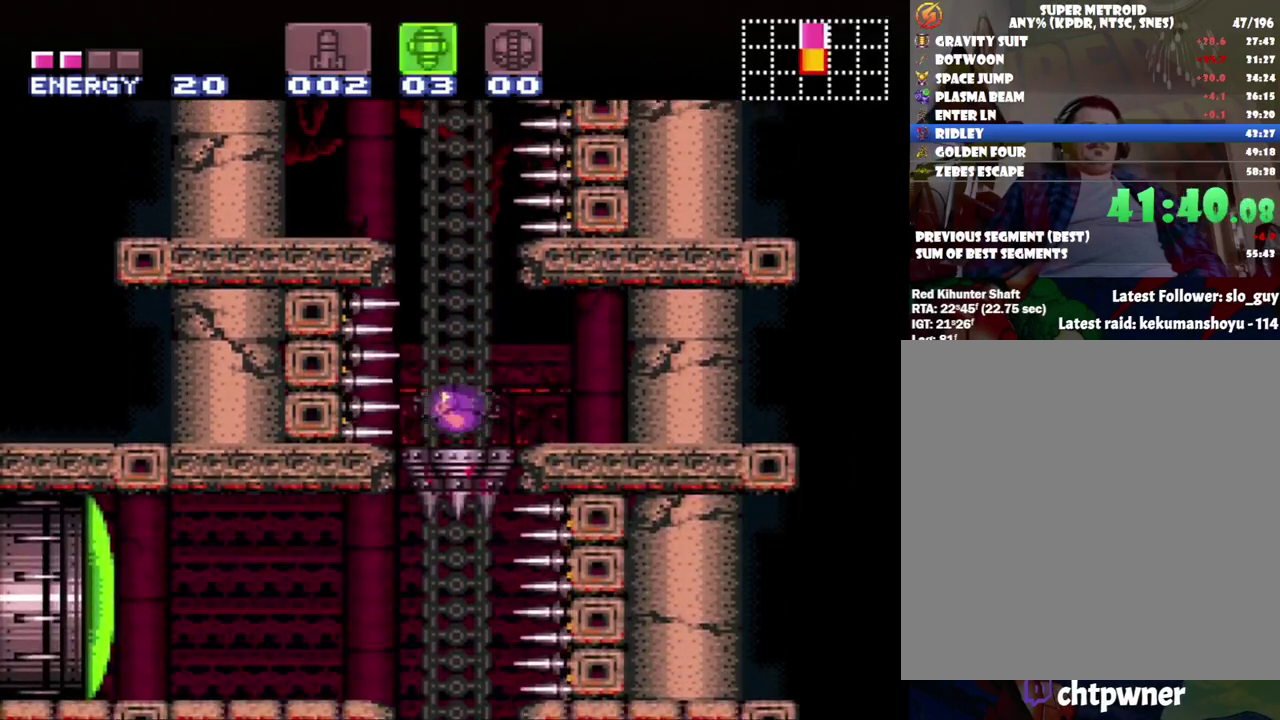
Gameplay with a controller (Nintendo layout); each line is a JSON object with the inputs held at the frame after it. "events" lists button and stick changes between this image and that frame as [ms after this image, input, new state], when the widget could be followed in between. Not read: L3 R3.
{"buttons": [], "events": [[50, "DPAD_UP", "down"], [117, "DPAD_UP", "up"]]}
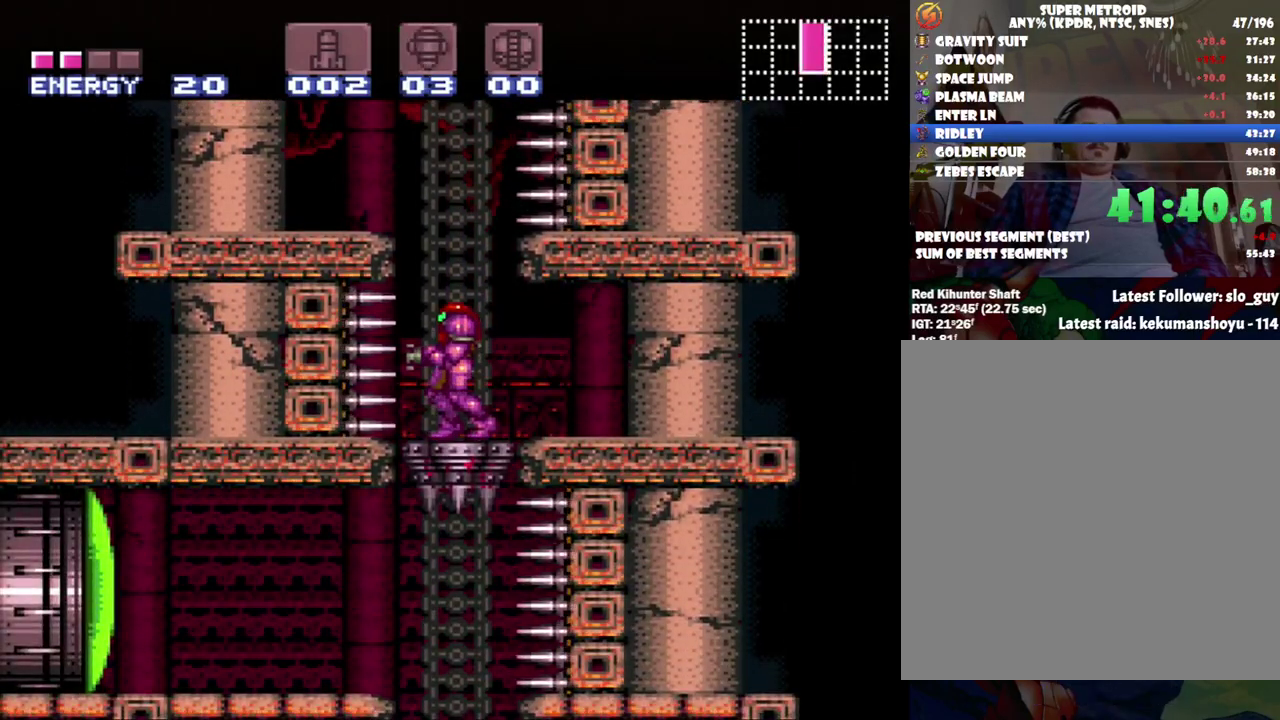
{"buttons": [], "events": []}
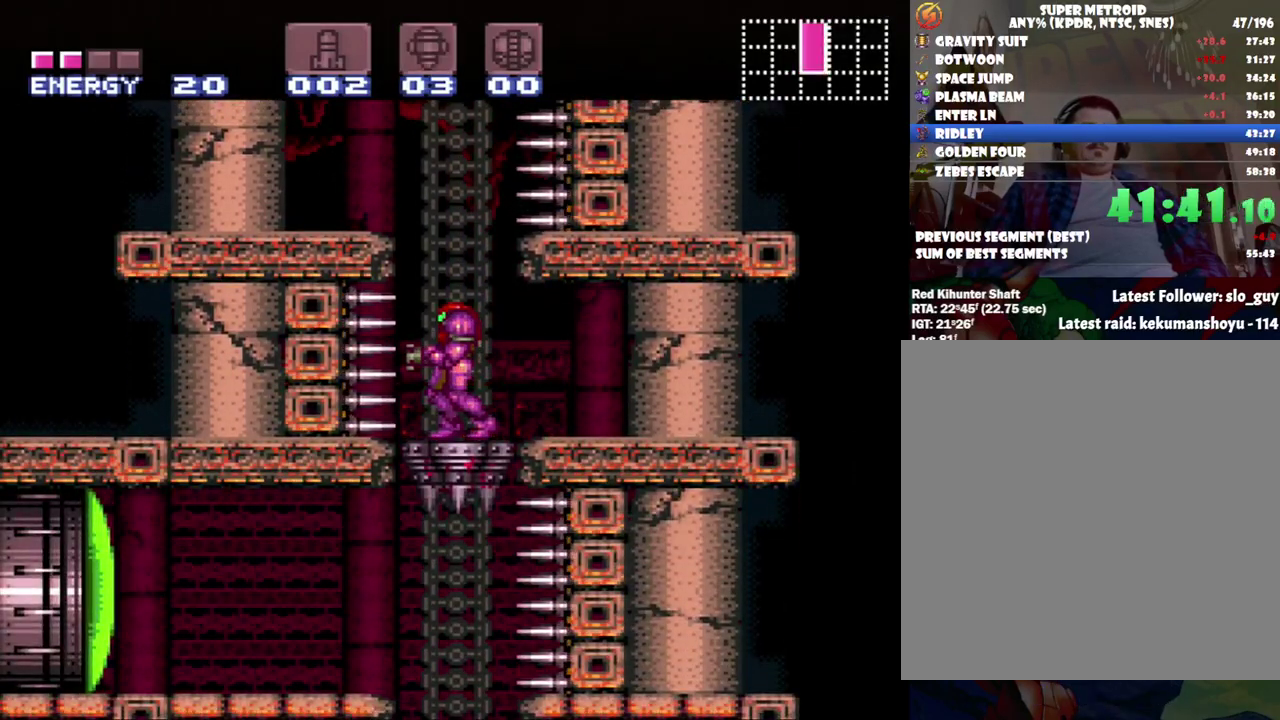
{"buttons": ["DPAD_LEFT"], "events": [[400, "Y", "down"], [483, "DPAD_LEFT", "down"], [483, "Y", "up"]]}
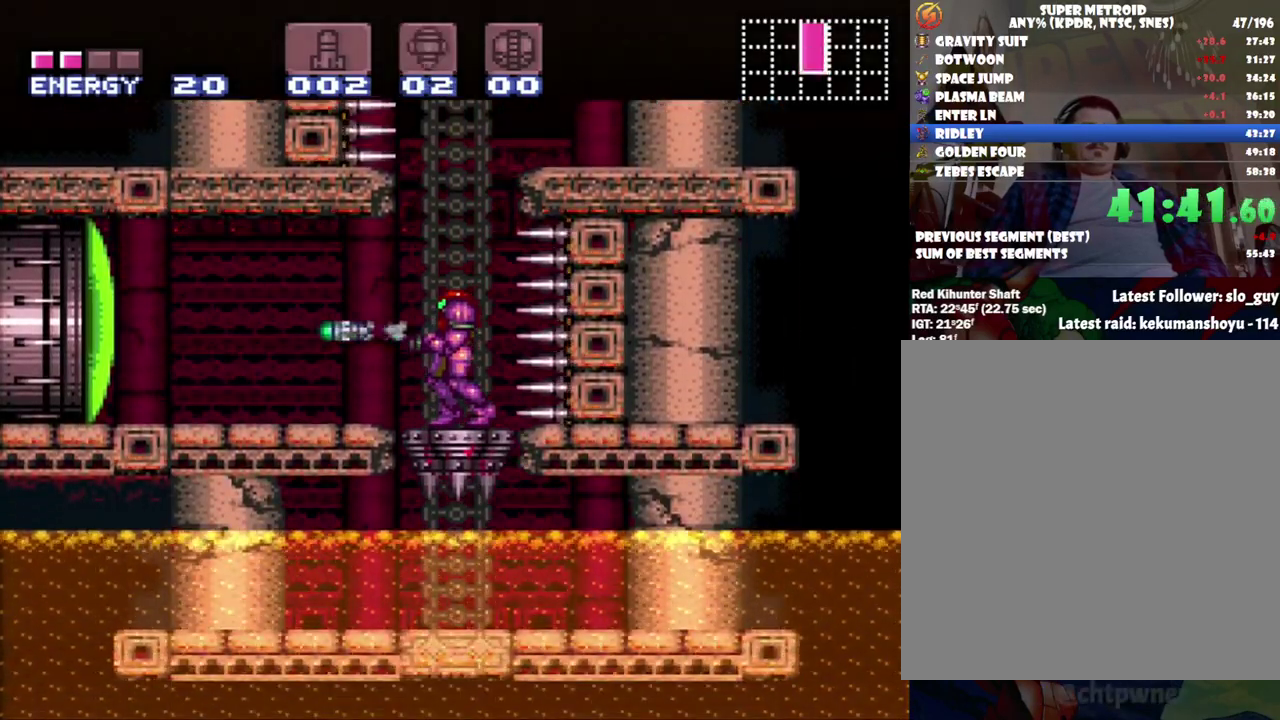
{"buttons": ["A", "DPAD_LEFT"], "events": [[50, "X", "down"], [117, "X", "up"], [233, "A", "down"]]}
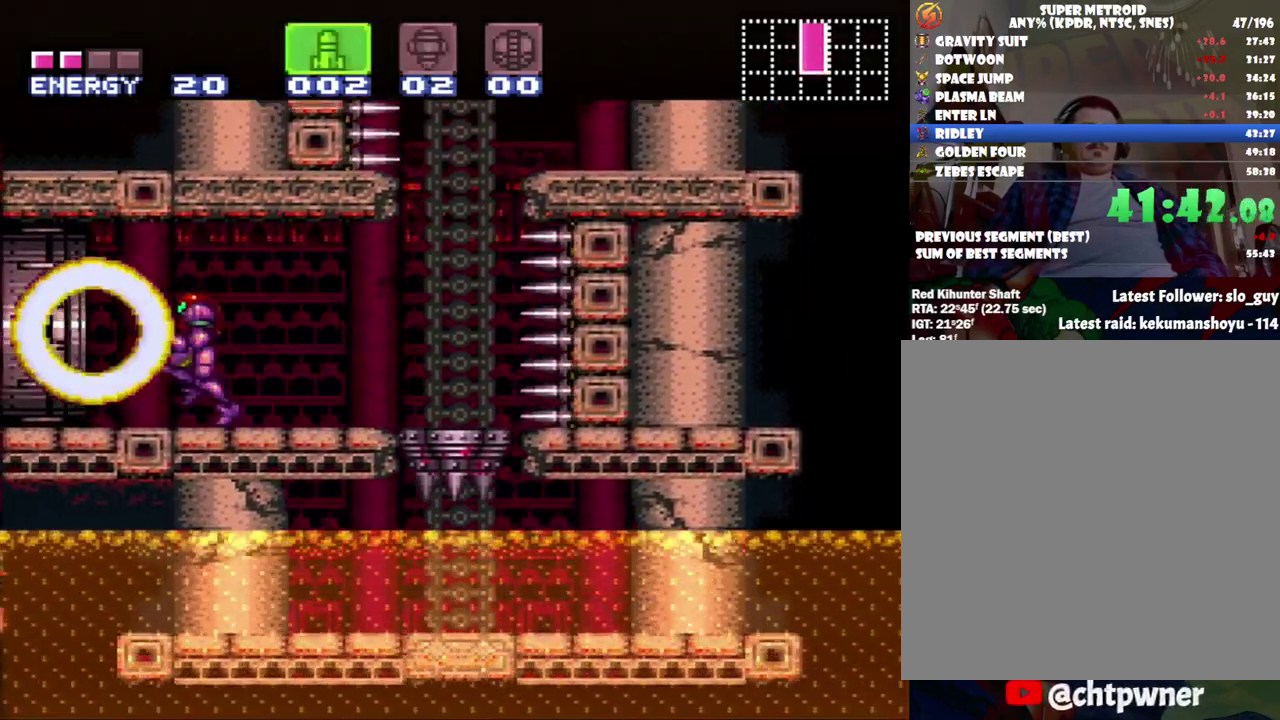
{"buttons": ["A", "DPAD_LEFT"], "events": [[50, "X", "down"], [283, "X", "up"]]}
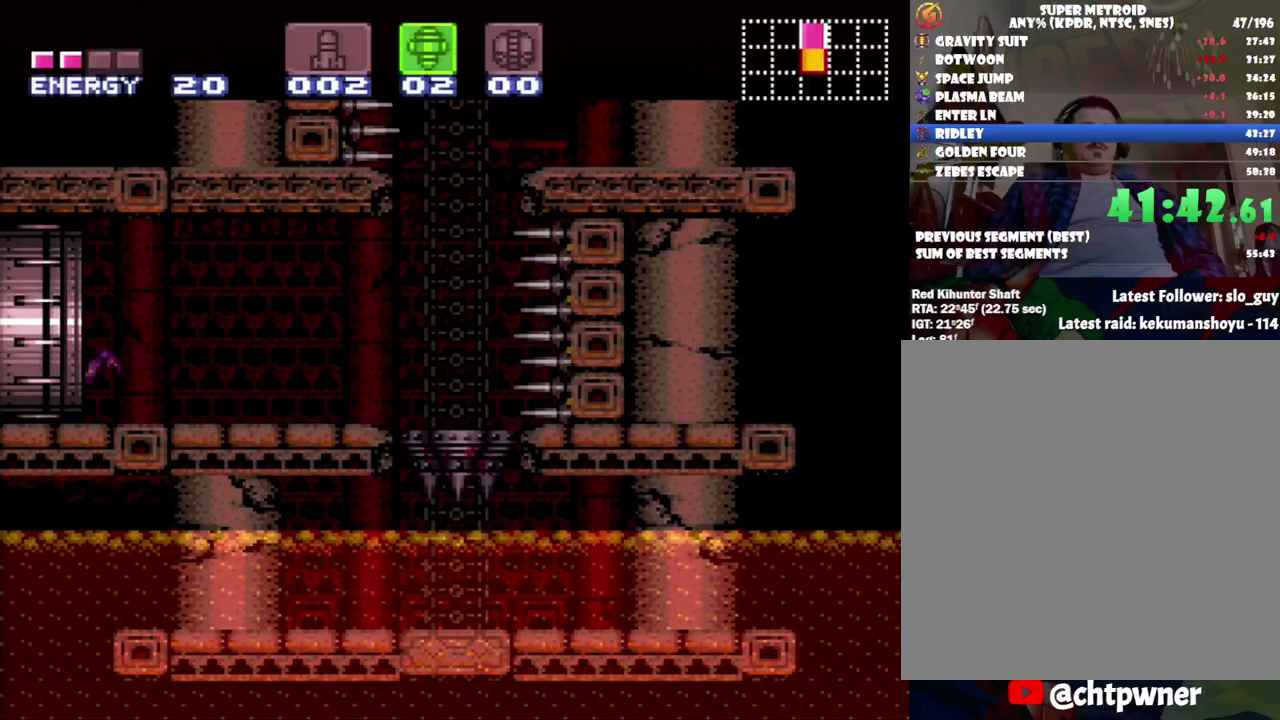
{"buttons": ["A", "DPAD_LEFT"], "events": [[50, "X", "down"], [150, "X", "up"]]}
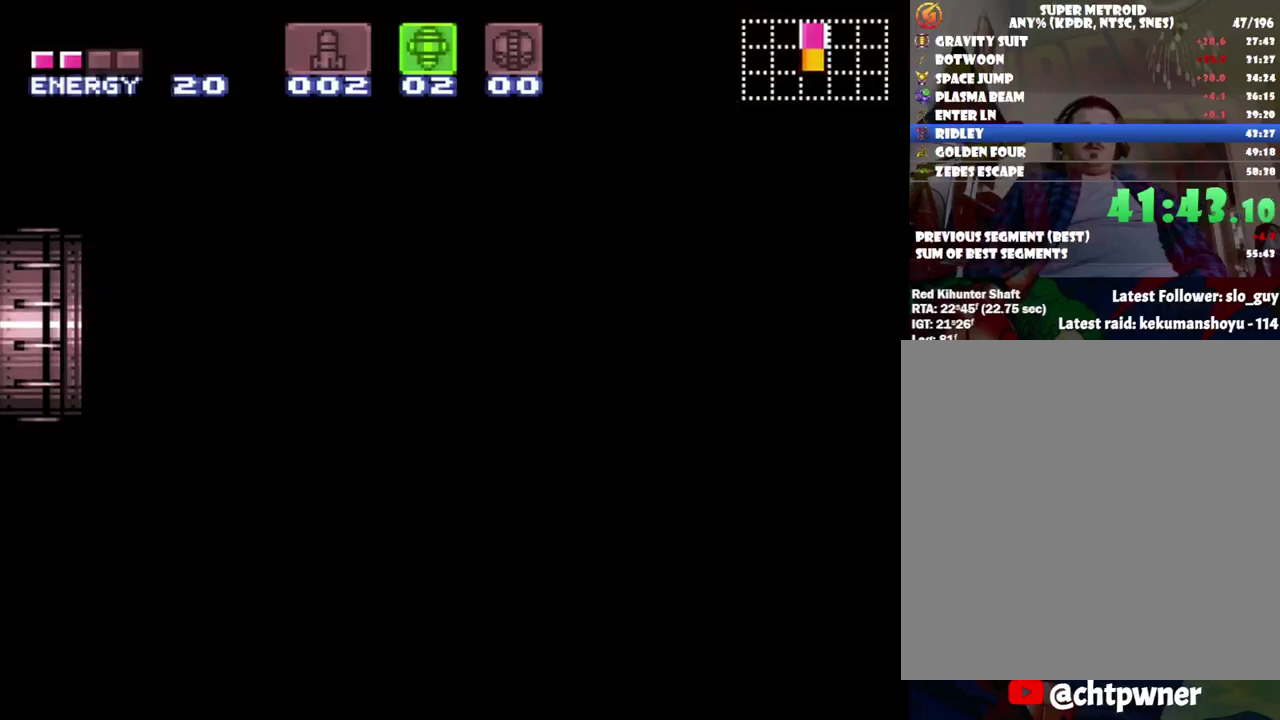
{"buttons": ["A", "DPAD_LEFT"], "events": []}
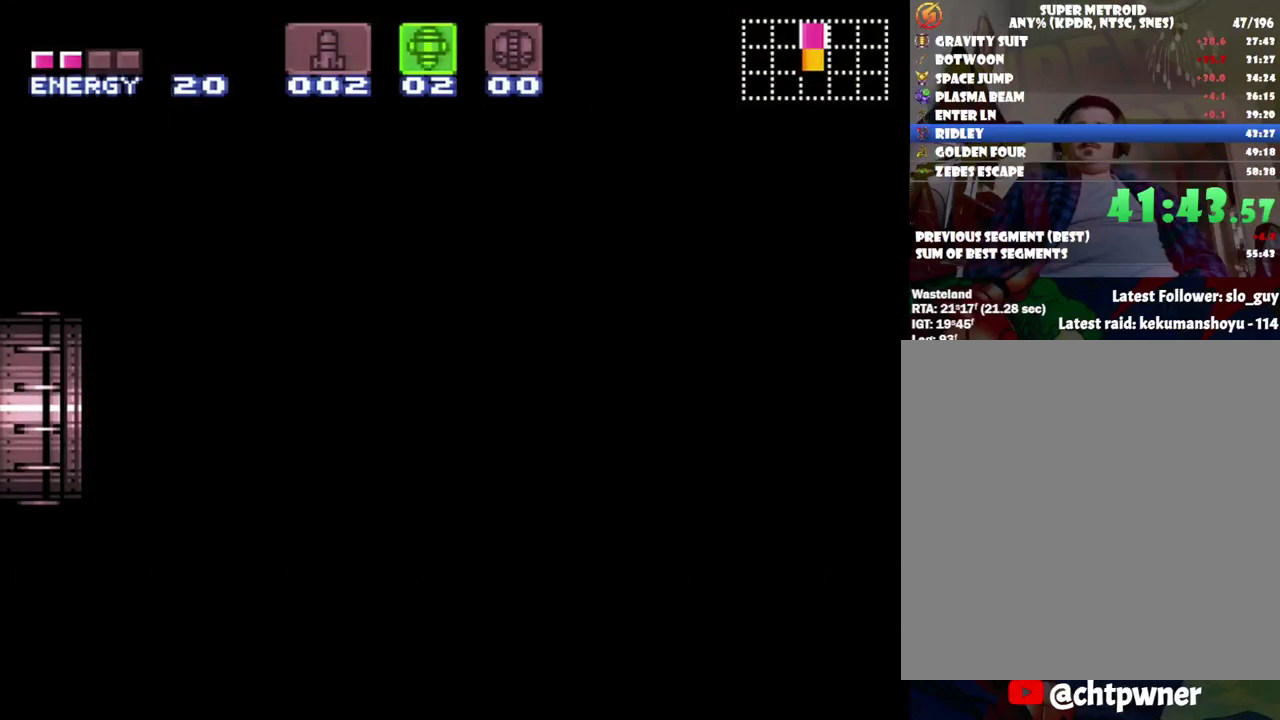
{"buttons": ["A", "DPAD_LEFT"], "events": []}
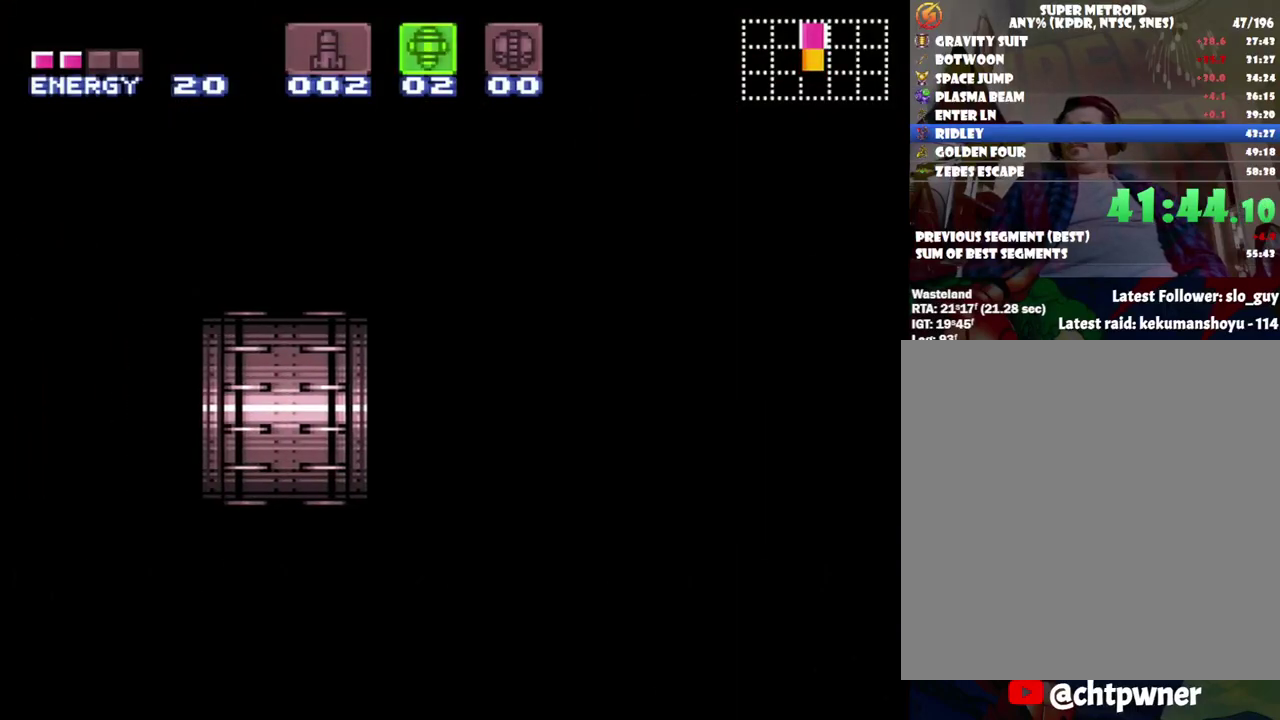
{"buttons": ["A", "DPAD_LEFT"], "events": []}
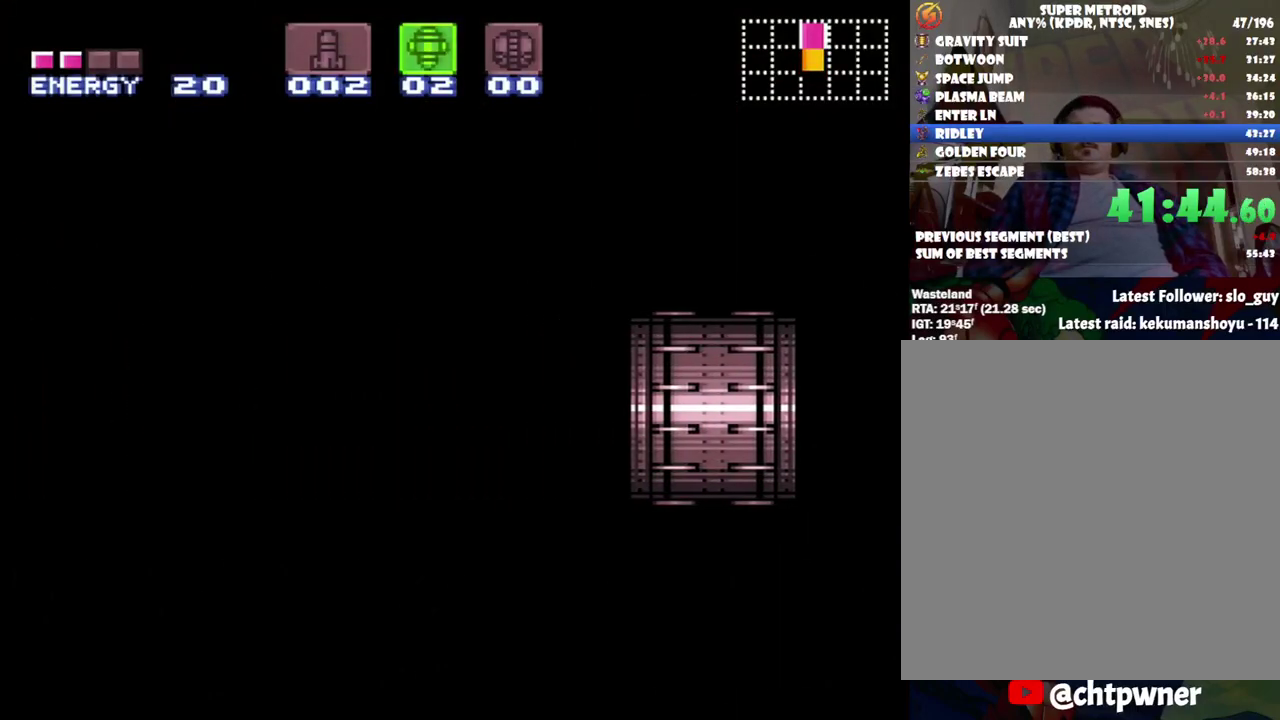
{"buttons": ["A", "DPAD_LEFT"], "events": []}
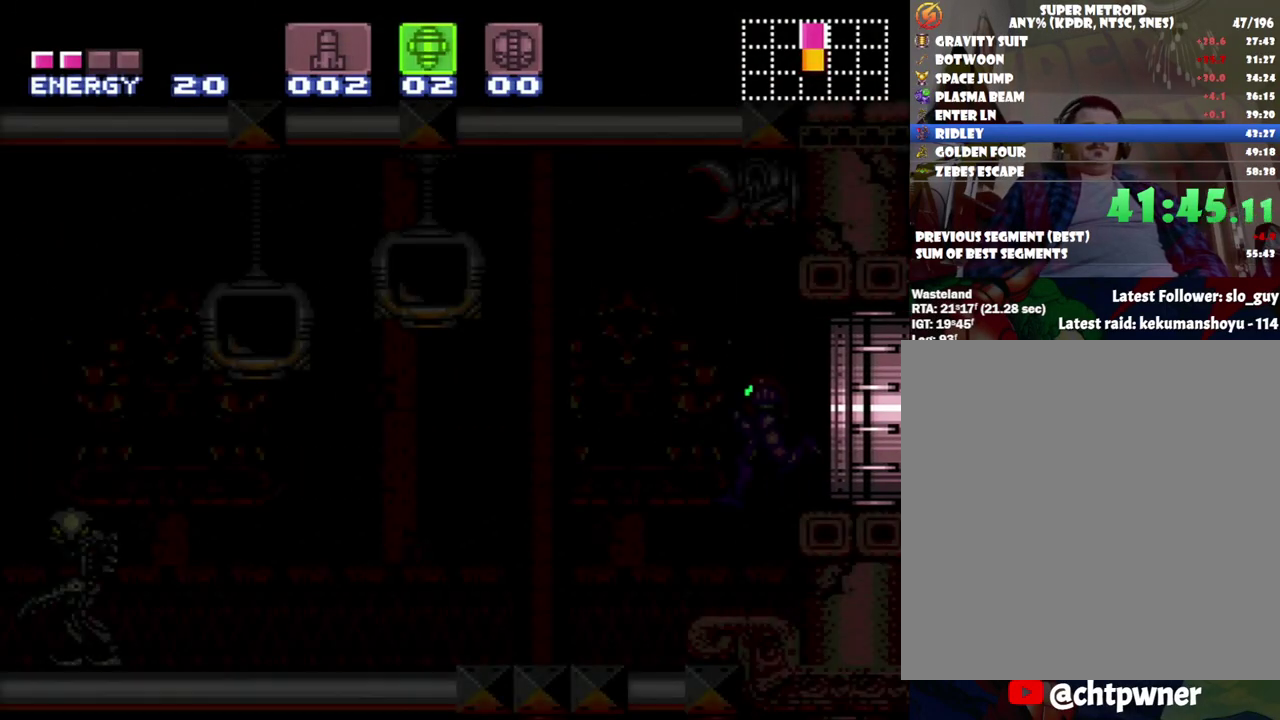
{"buttons": ["A", "DPAD_LEFT"], "events": []}
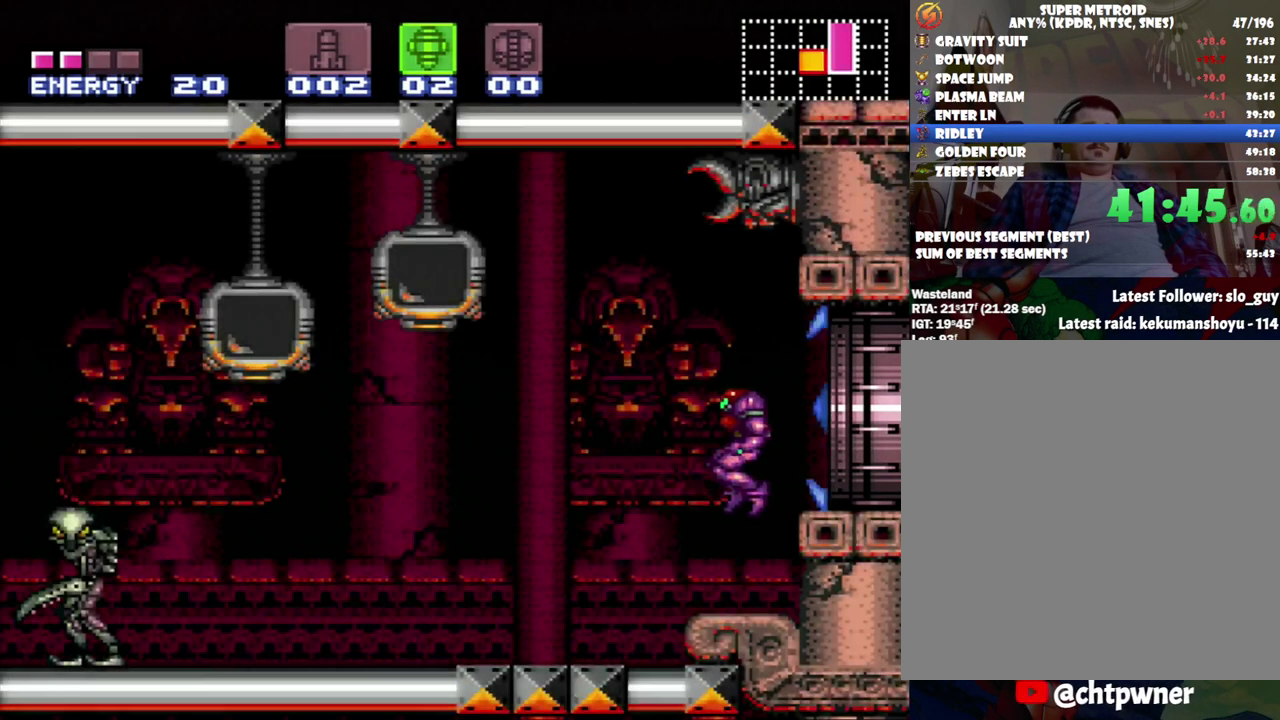
{"buttons": ["A", "DPAD_LEFT"], "events": [[83, "X", "down"], [200, "X", "up"]]}
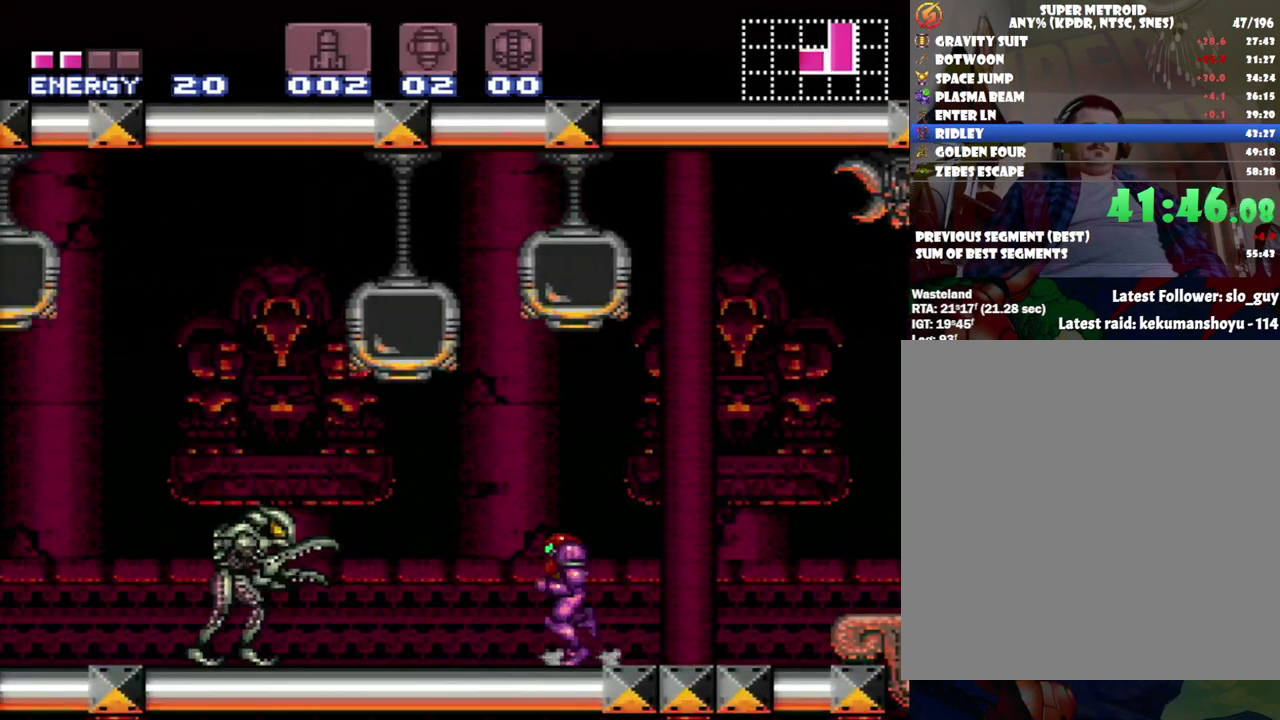
{"buttons": ["DPAD_LEFT"], "events": [[233, "B", "down"], [433, "B", "up"], [500, "A", "up"]]}
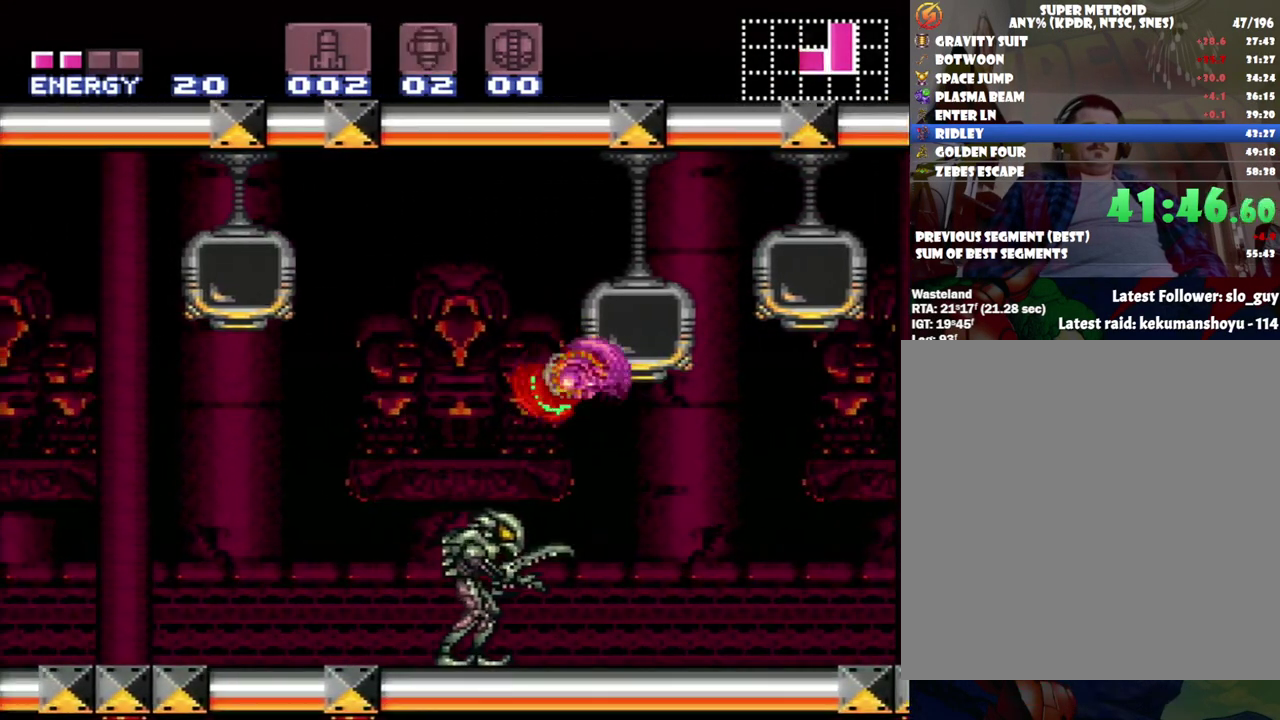
{"buttons": ["Y", "DPAD_LEFT"], "events": [[150, "Y", "down"]]}
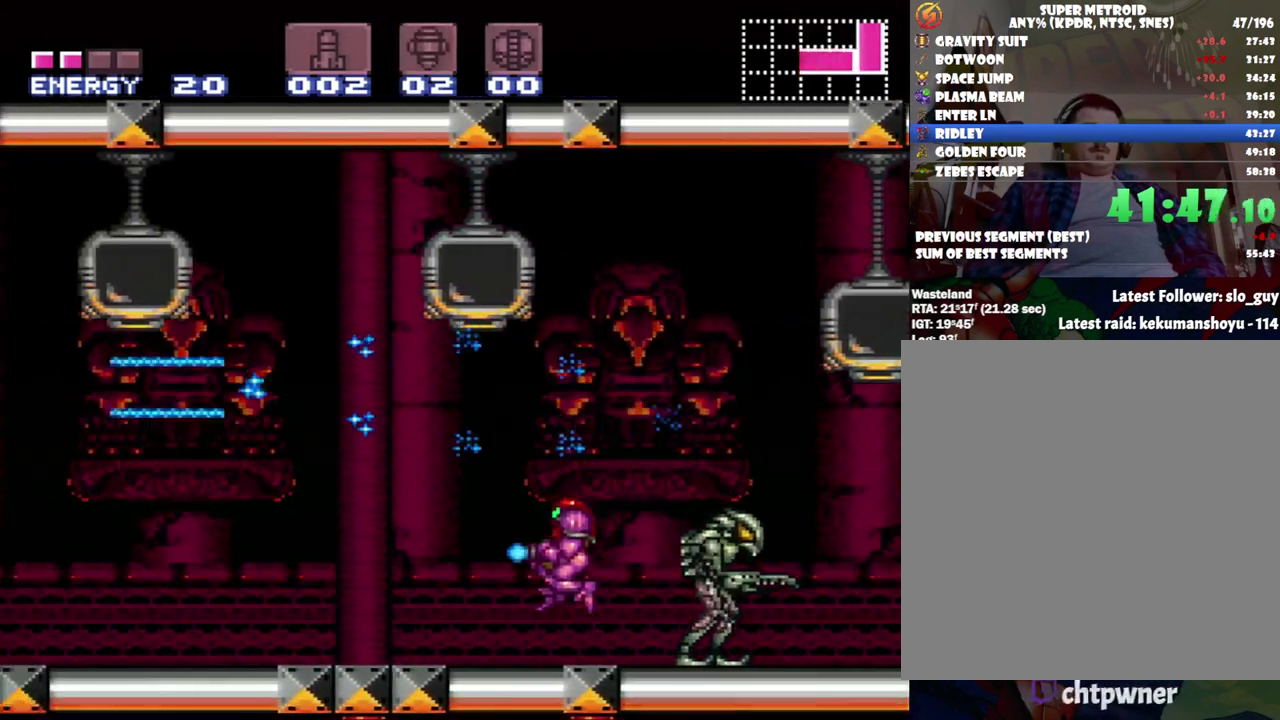
{"buttons": ["Y"], "events": [[400, "DPAD_LEFT", "up"]]}
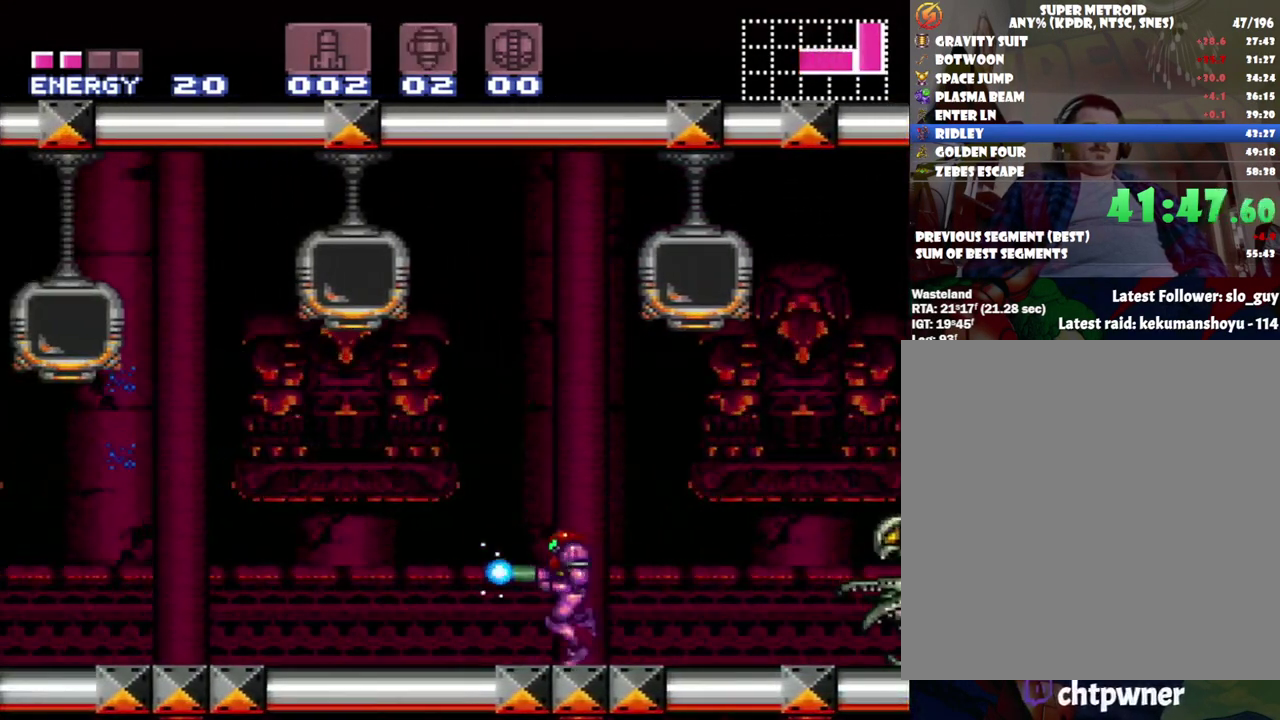
{"buttons": ["Y", "DPAD_RIGHT"], "events": [[50, "DPAD_RIGHT", "down"], [150, "DPAD_RIGHT", "up"], [267, "B", "down"], [483, "B", "up"], [483, "DPAD_RIGHT", "down"]]}
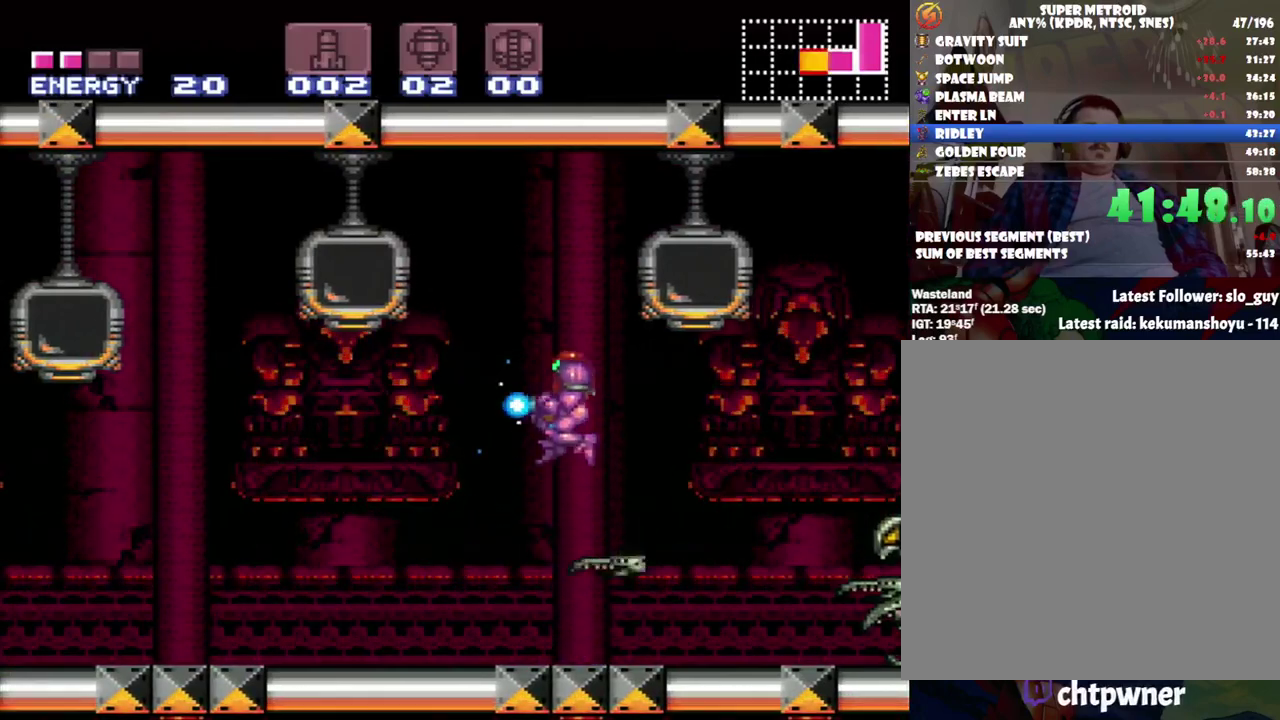
{"buttons": ["Y"], "events": [[83, "DPAD_RIGHT", "up"]]}
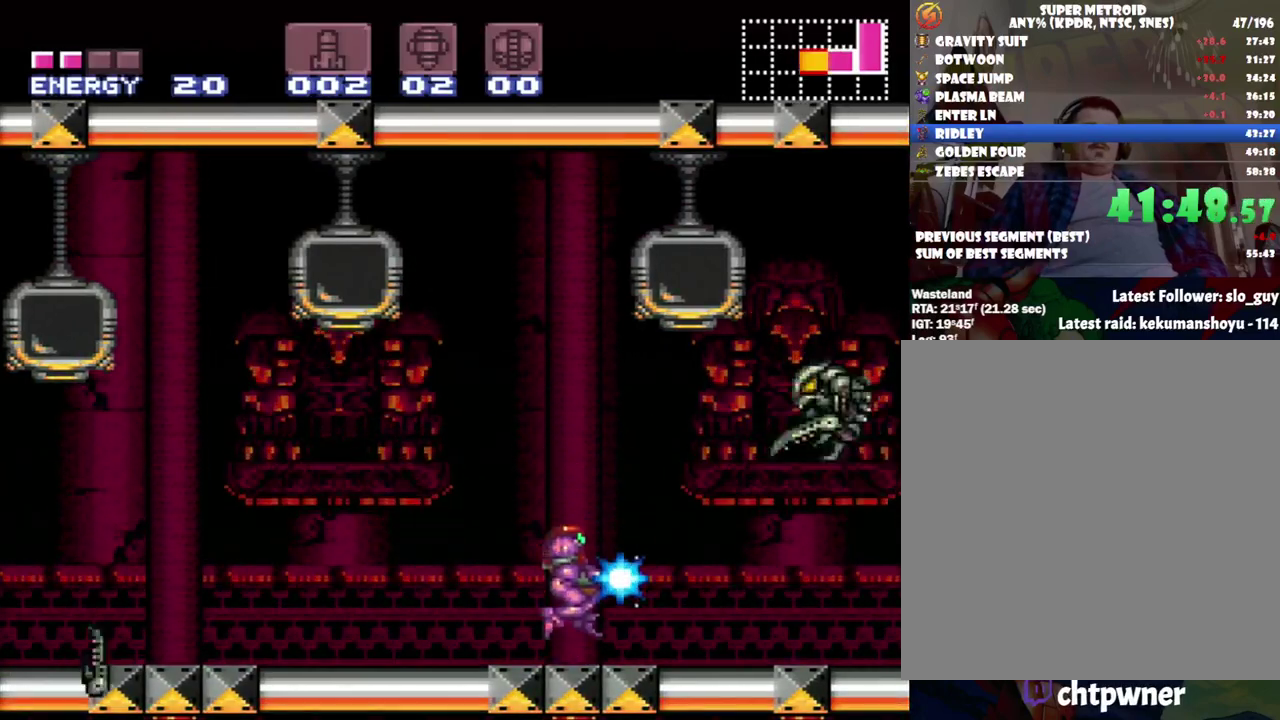
{"buttons": ["Y", "DPAD_RIGHT"], "events": [[483, "DPAD_RIGHT", "down"]]}
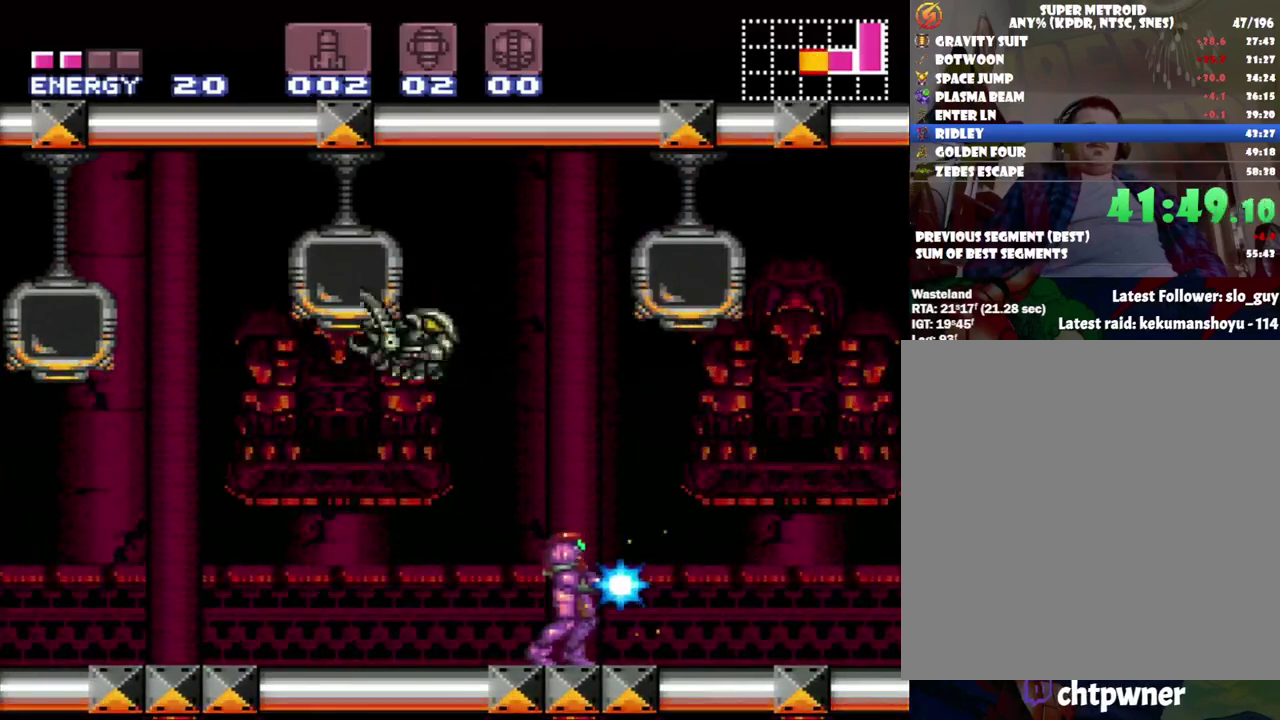
{"buttons": ["Y"], "events": [[83, "DPAD_RIGHT", "up"], [217, "DPAD_LEFT", "down"], [333, "DPAD_LEFT", "up"]]}
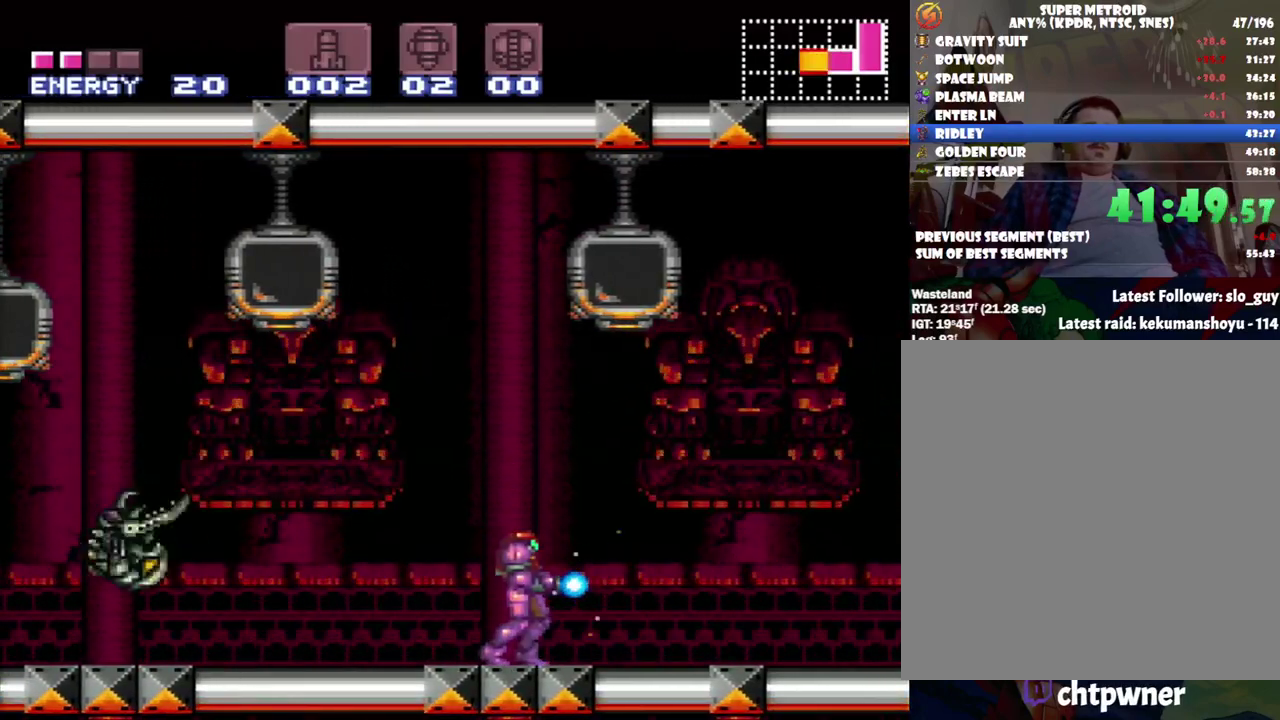
{"buttons": ["Y"], "events": [[167, "DPAD_LEFT", "down"], [233, "DPAD_LEFT", "up"]]}
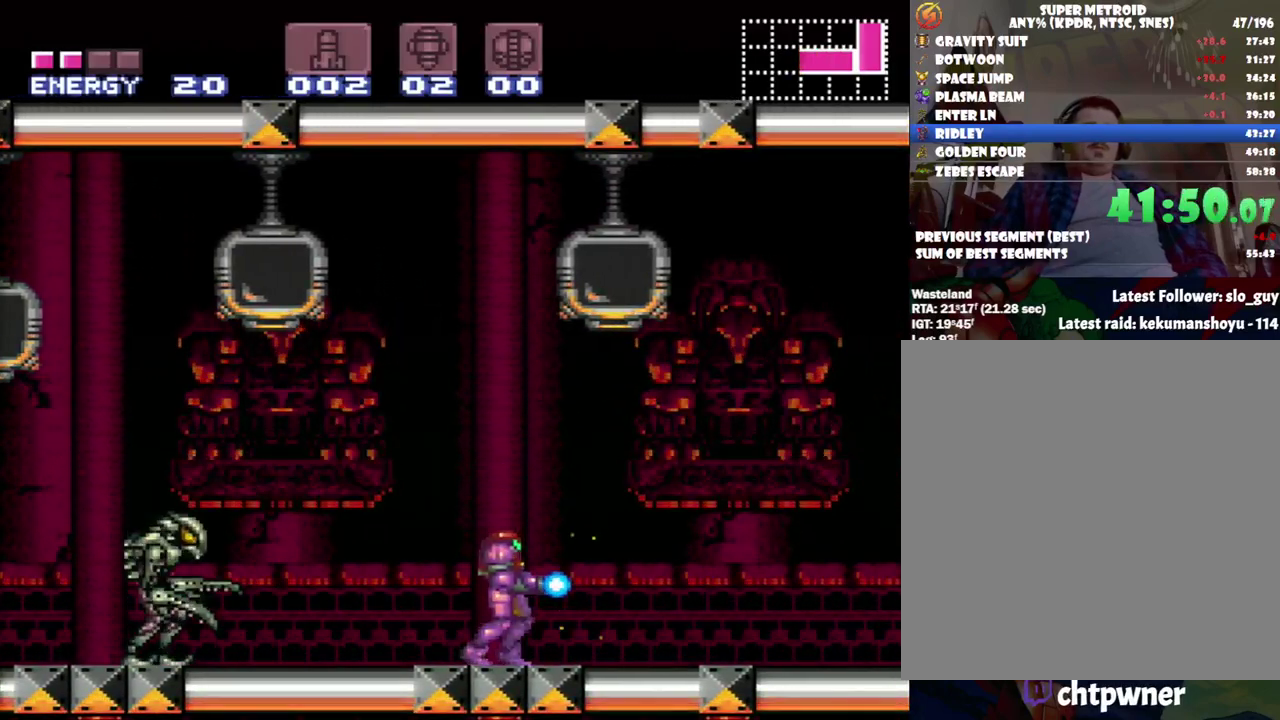
{"buttons": ["B", "Y", "DPAD_DOWN"], "events": [[183, "B", "down"], [367, "DPAD_DOWN", "down"]]}
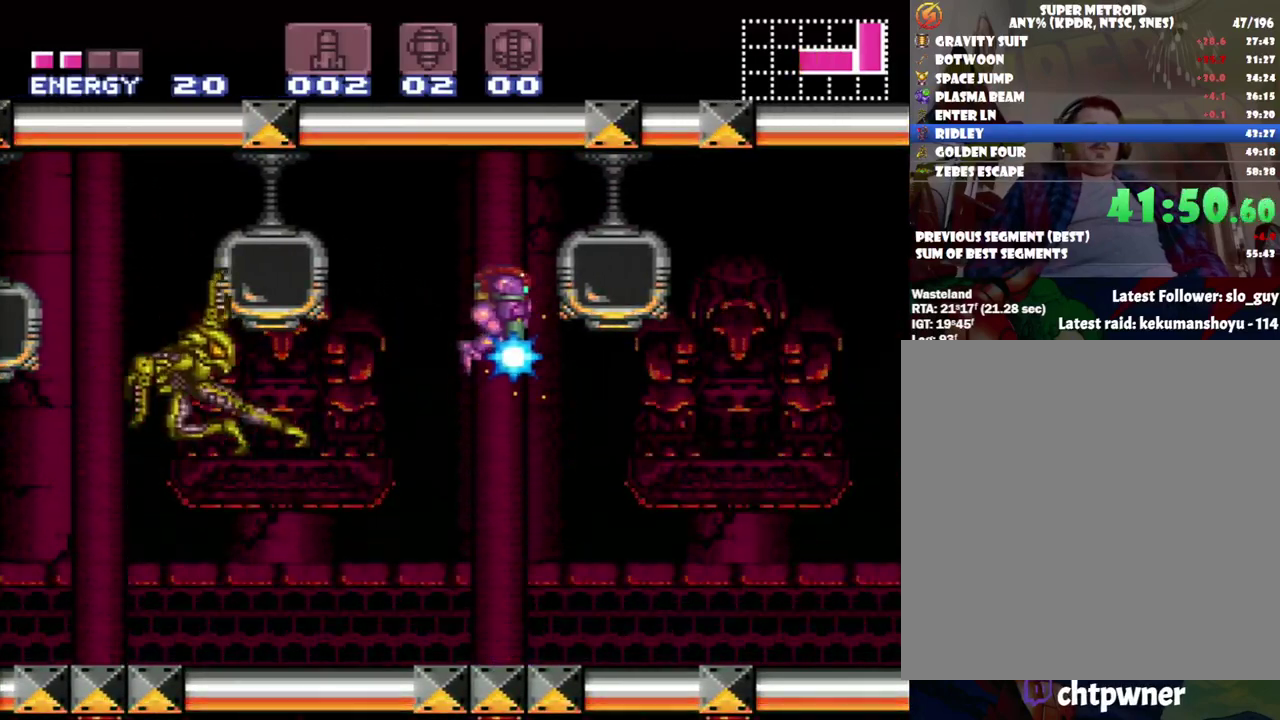
{"buttons": [], "events": [[17, "Y", "up"], [50, "B", "up"], [483, "DPAD_DOWN", "up"]]}
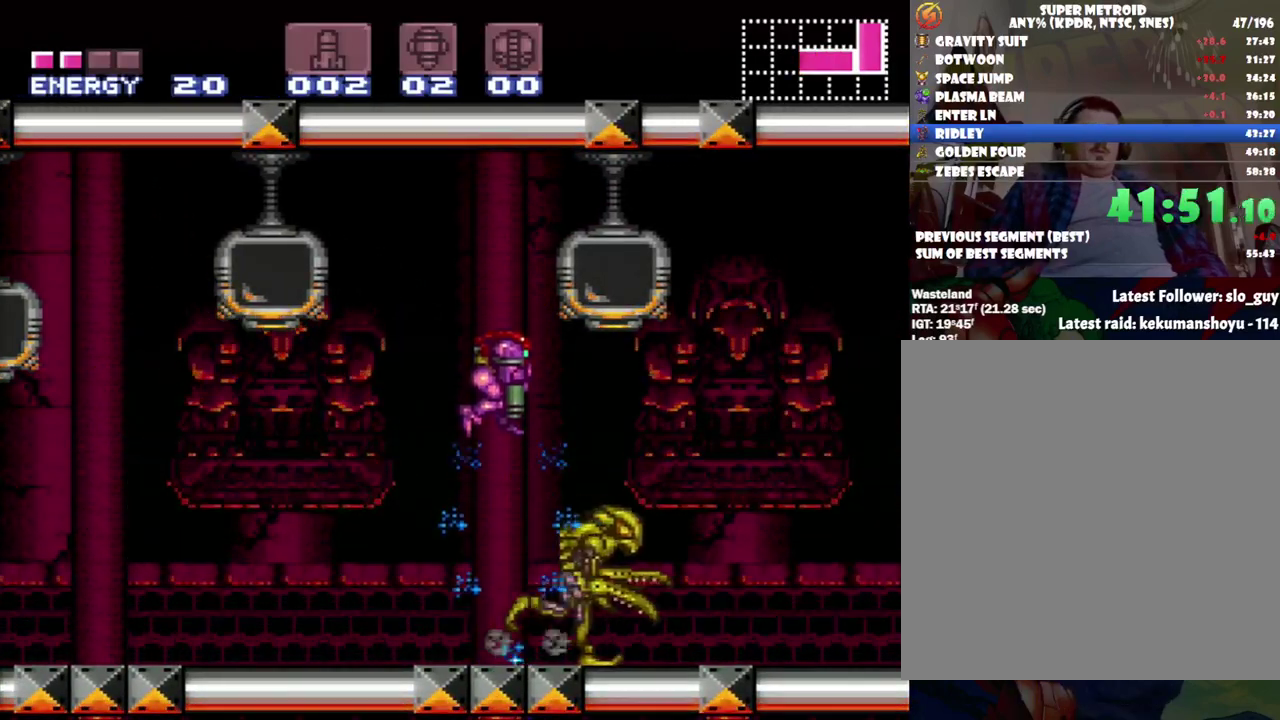
{"buttons": ["Y"], "events": [[233, "Y", "down"]]}
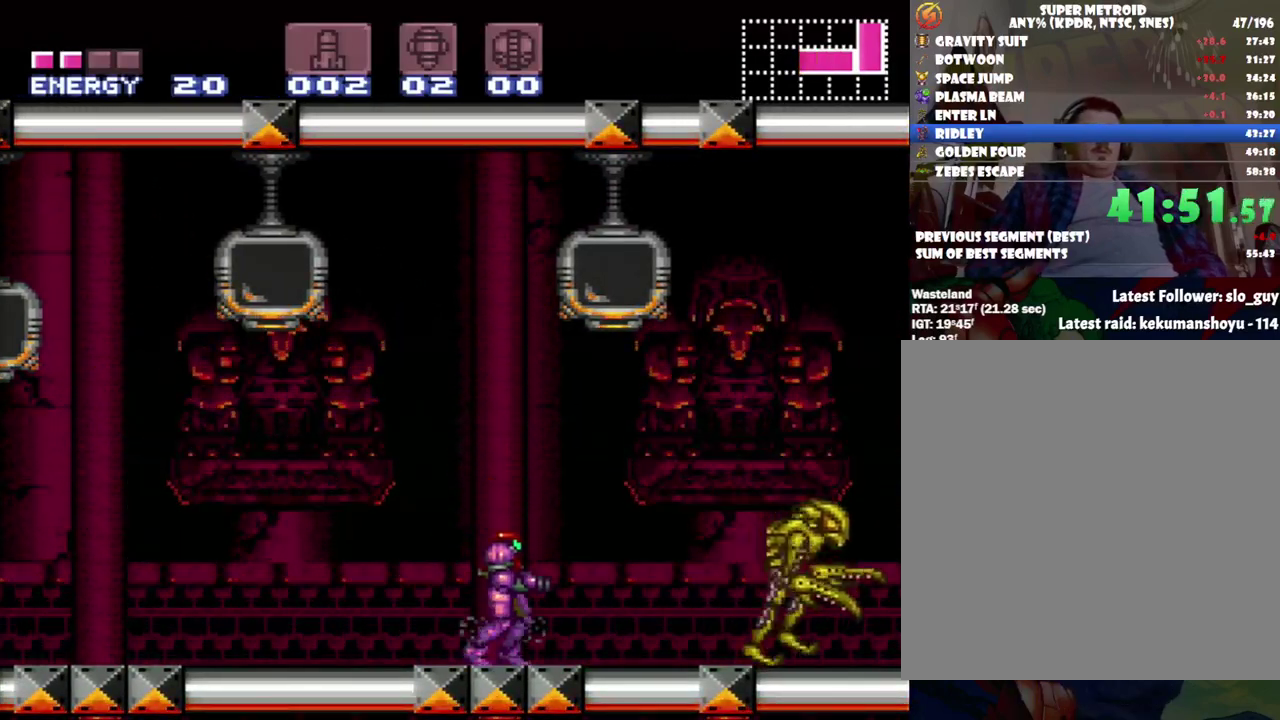
{"buttons": ["Y", "R1"], "events": [[117, "R1", "down"]]}
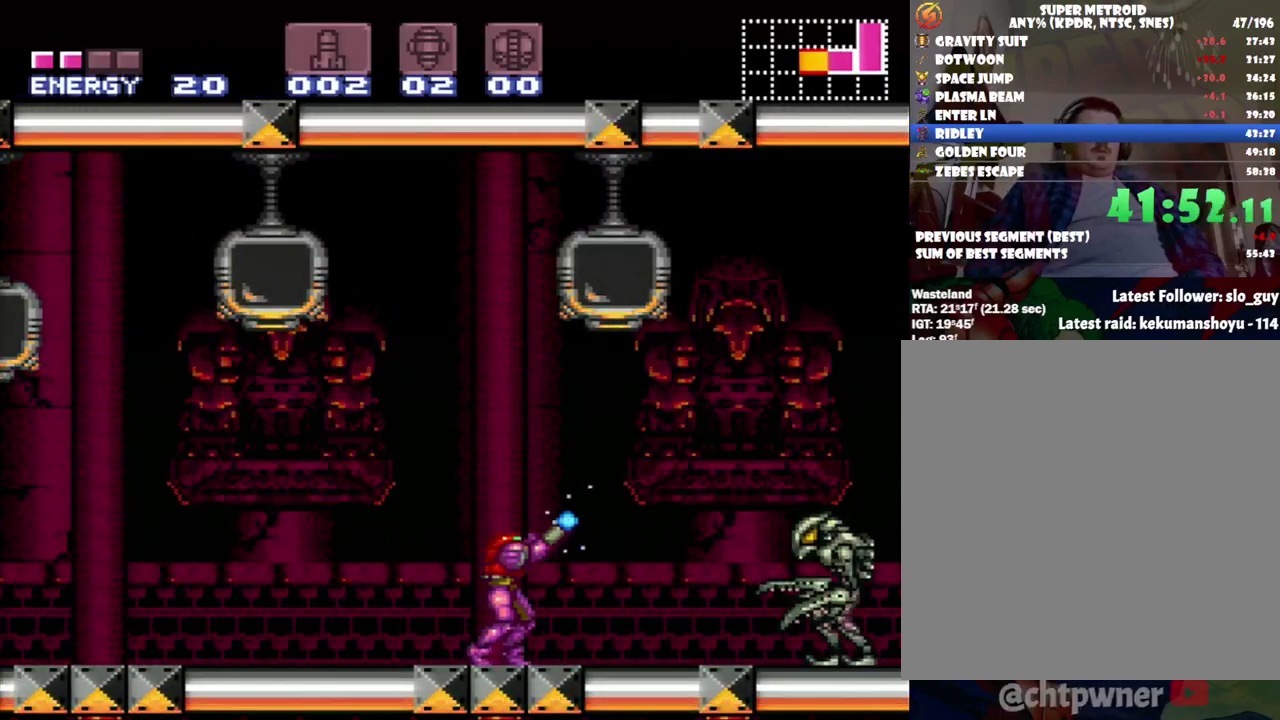
{"buttons": [], "events": [[433, "Y", "up"], [450, "R1", "up"]]}
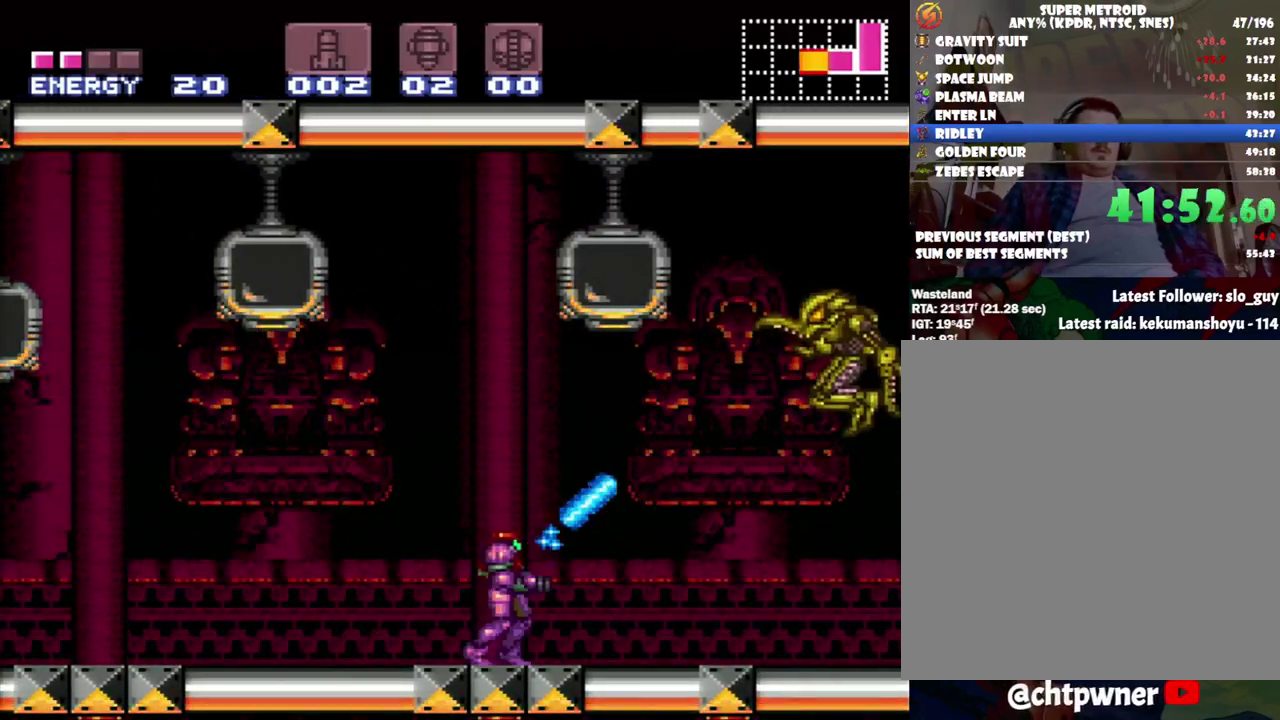
{"buttons": ["A", "DPAD_RIGHT"], "events": [[217, "A", "down"], [350, "DPAD_RIGHT", "down"]]}
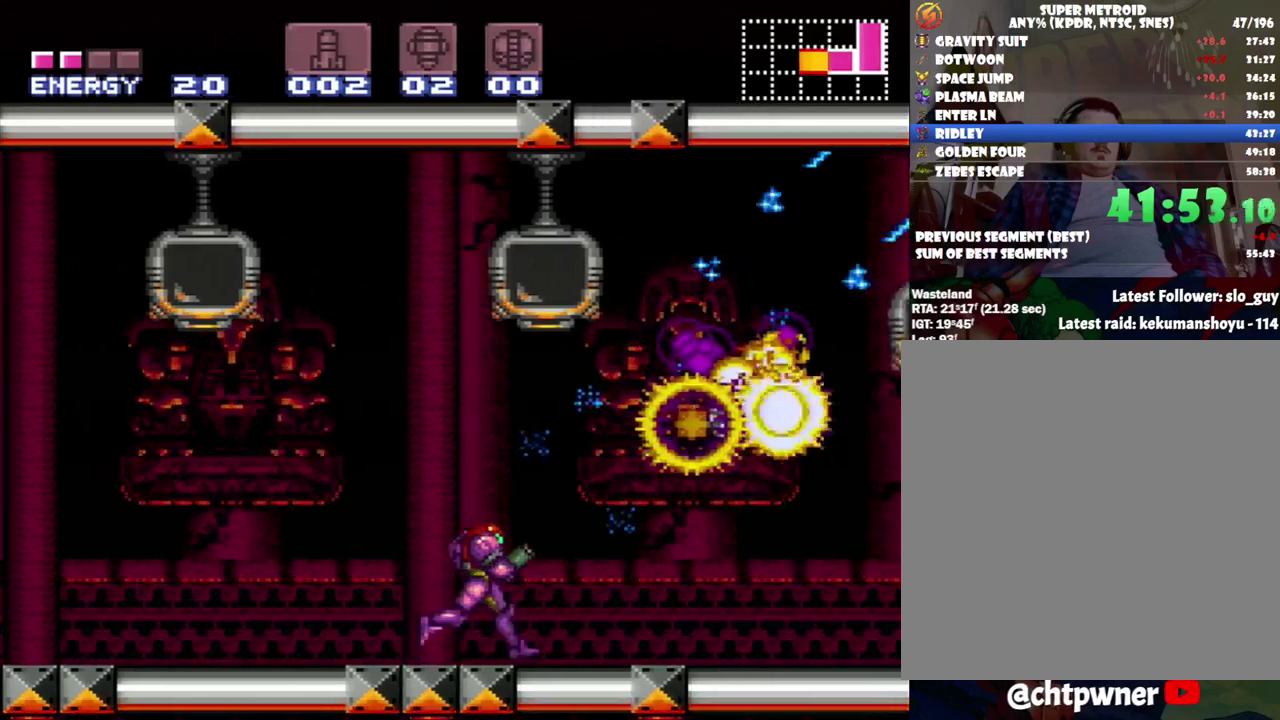
{"buttons": ["A", "DPAD_RIGHT"], "events": [[117, "B", "down"], [400, "B", "up"]]}
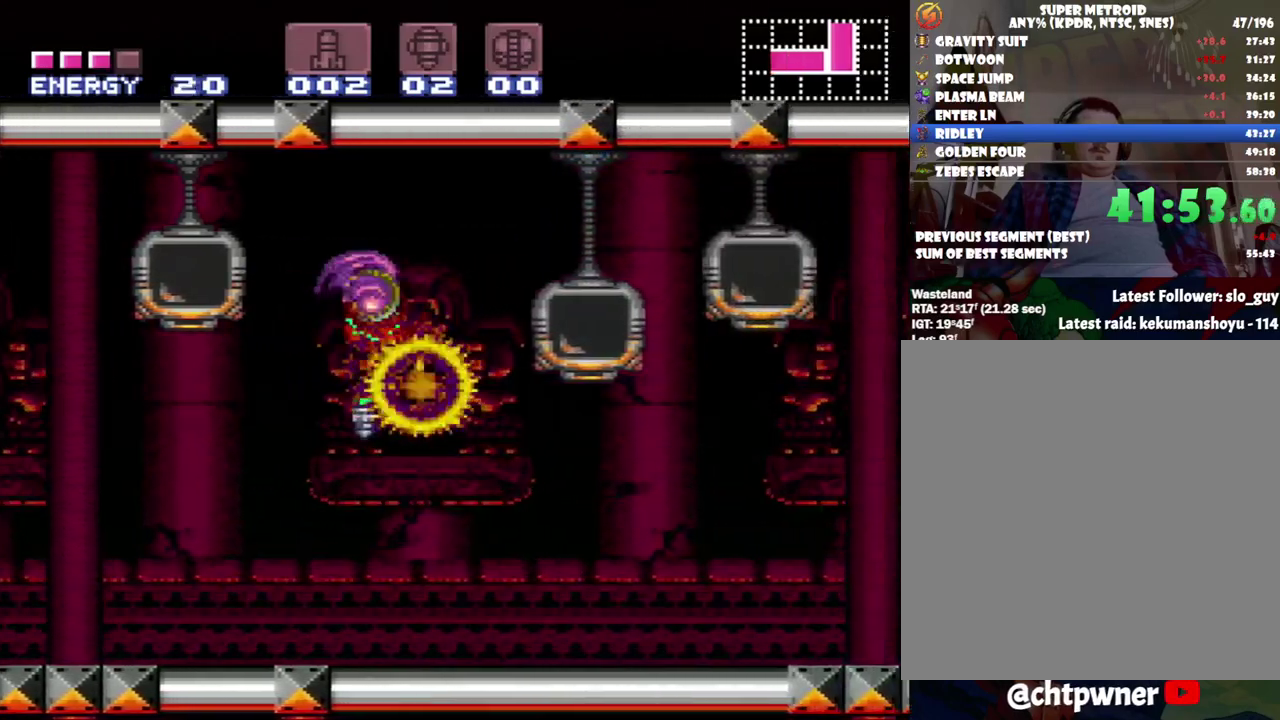
{"buttons": ["A", "DPAD_LEFT"], "events": [[50, "DPAD_RIGHT", "up"], [117, "DPAD_LEFT", "down"]]}
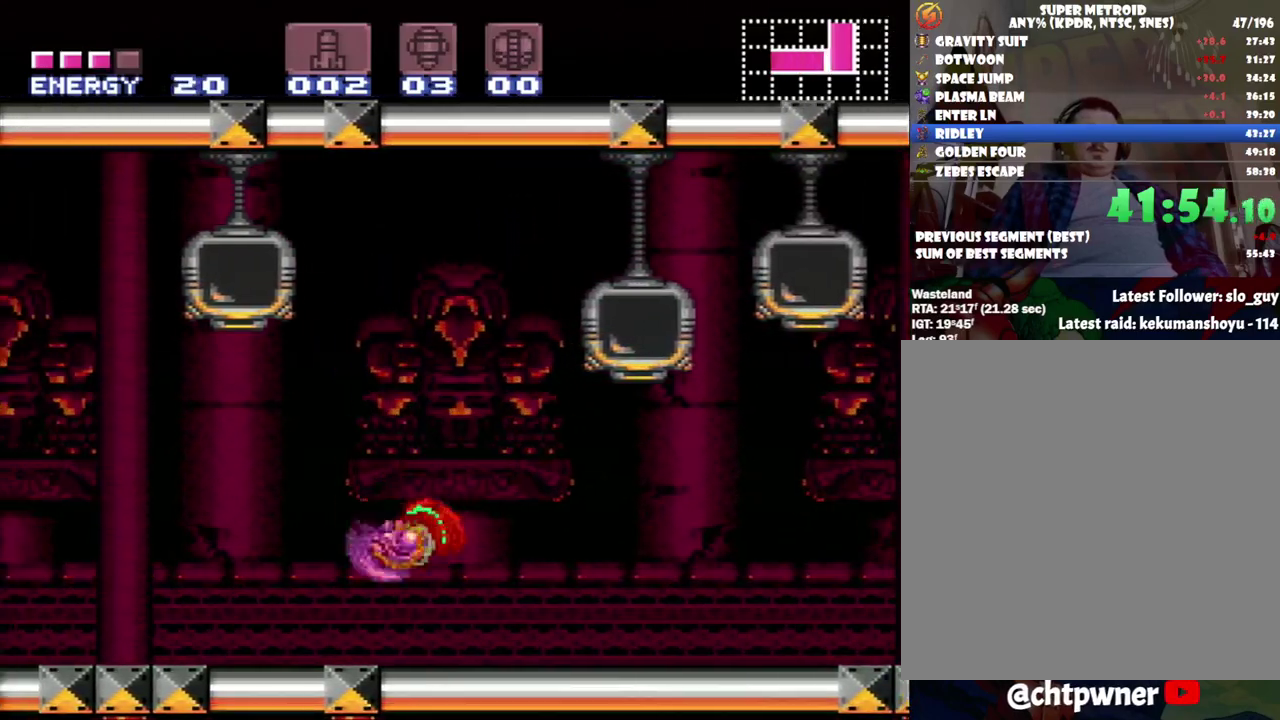
{"buttons": ["A", "DPAD_LEFT"], "events": []}